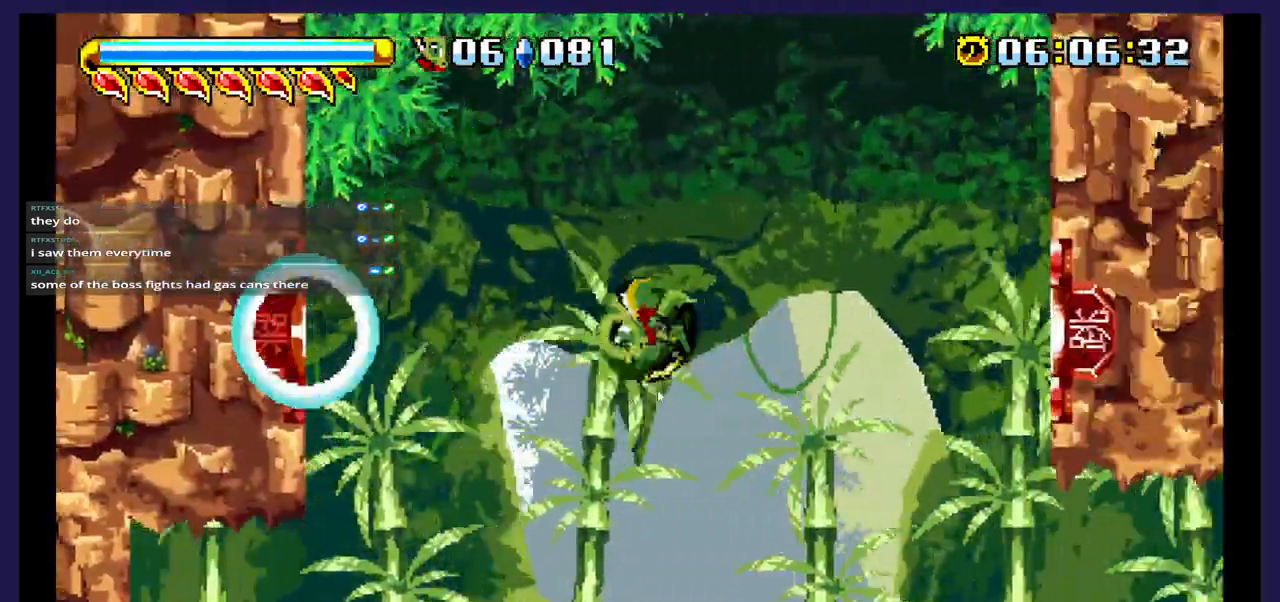
Gameplay with a controller (Xbox layout); each line is a JSON object with the inputs held at the frame after it. "events" lists button and stick changes between this image and that frame as [ms after this image, input, new state], when the widget could be followed in between. Not read: left_stick right_stick.
{"buttons": ["A", "DPAD_UP", "DPAD_LEFT"], "events": [[67, "A", "up"], [283, "A", "down"], [400, "DPAD_UP", "down"]]}
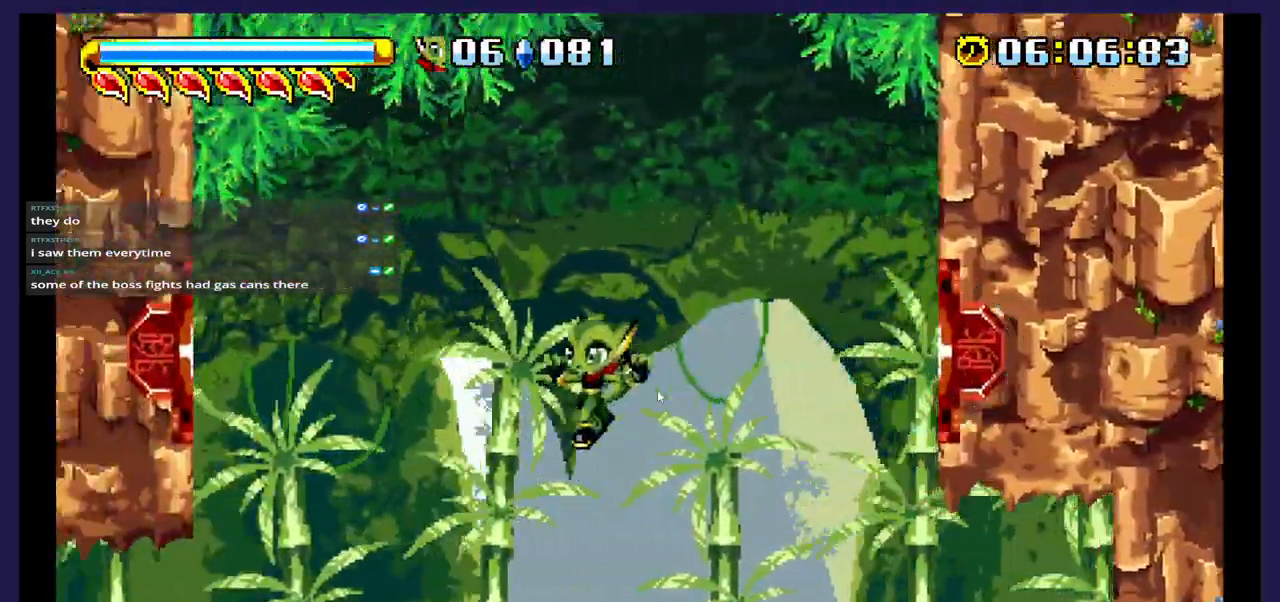
{"buttons": ["DPAD_RIGHT"], "events": [[217, "A", "up"], [267, "DPAD_UP", "up"], [333, "DPAD_LEFT", "up"], [350, "DPAD_RIGHT", "down"]]}
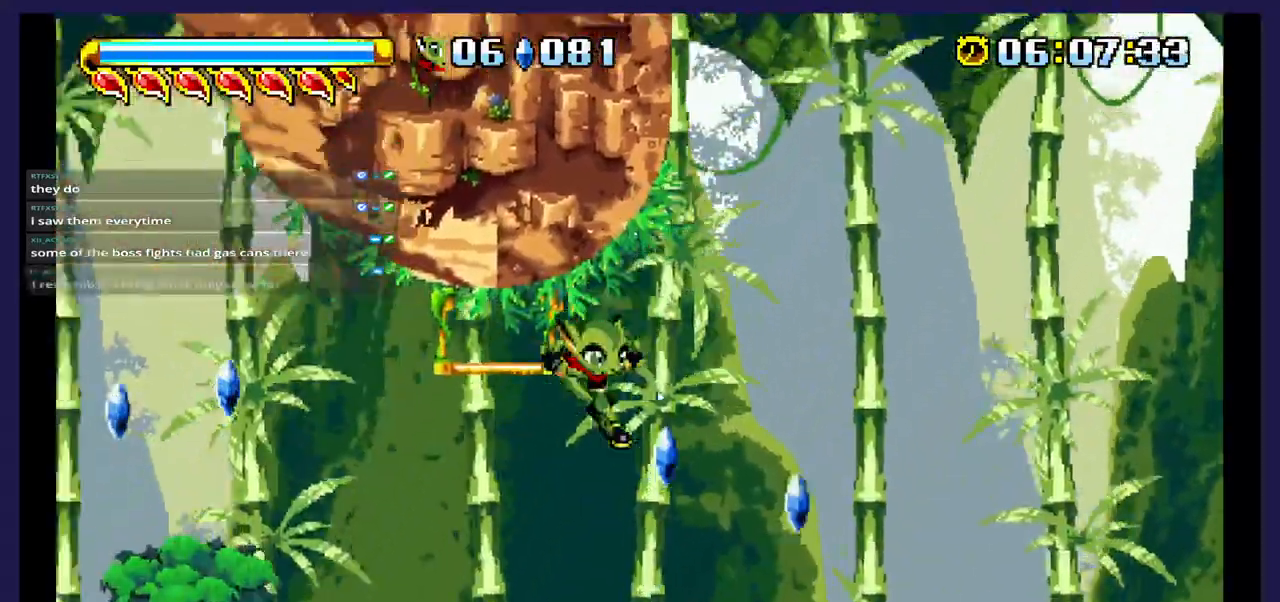
{"buttons": ["DPAD_RIGHT"], "events": []}
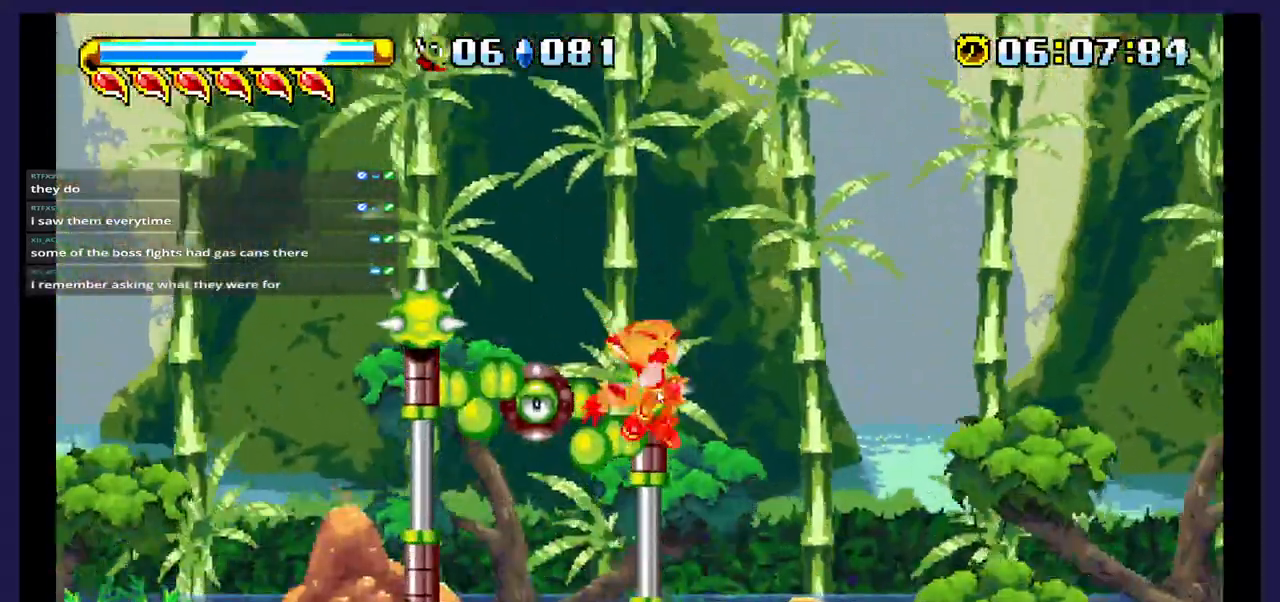
{"buttons": ["A", "DPAD_RIGHT"], "events": [[483, "A", "down"]]}
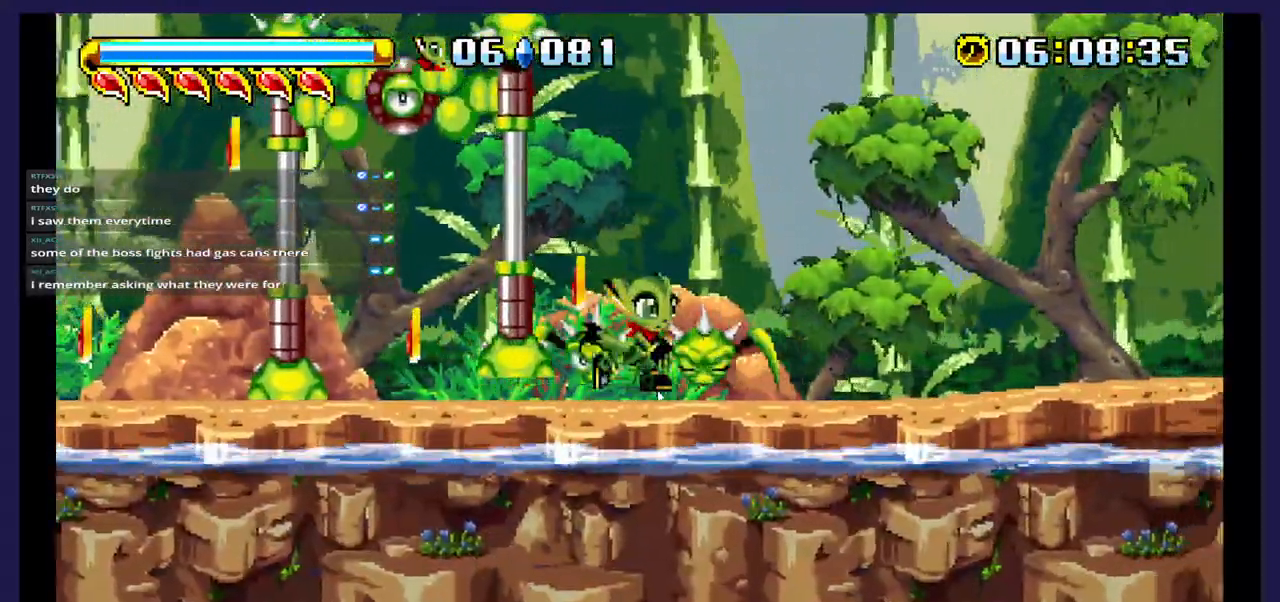
{"buttons": ["DPAD_RIGHT"], "events": [[117, "A", "up"]]}
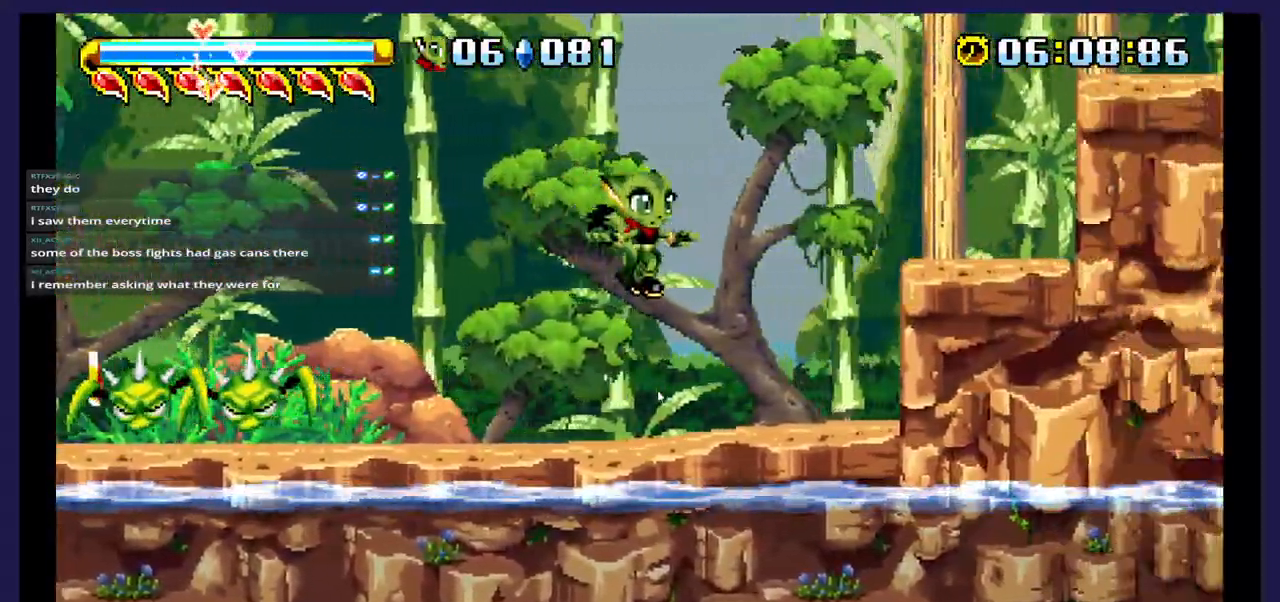
{"buttons": ["DPAD_RIGHT"], "events": [[267, "A", "down"], [383, "A", "up"]]}
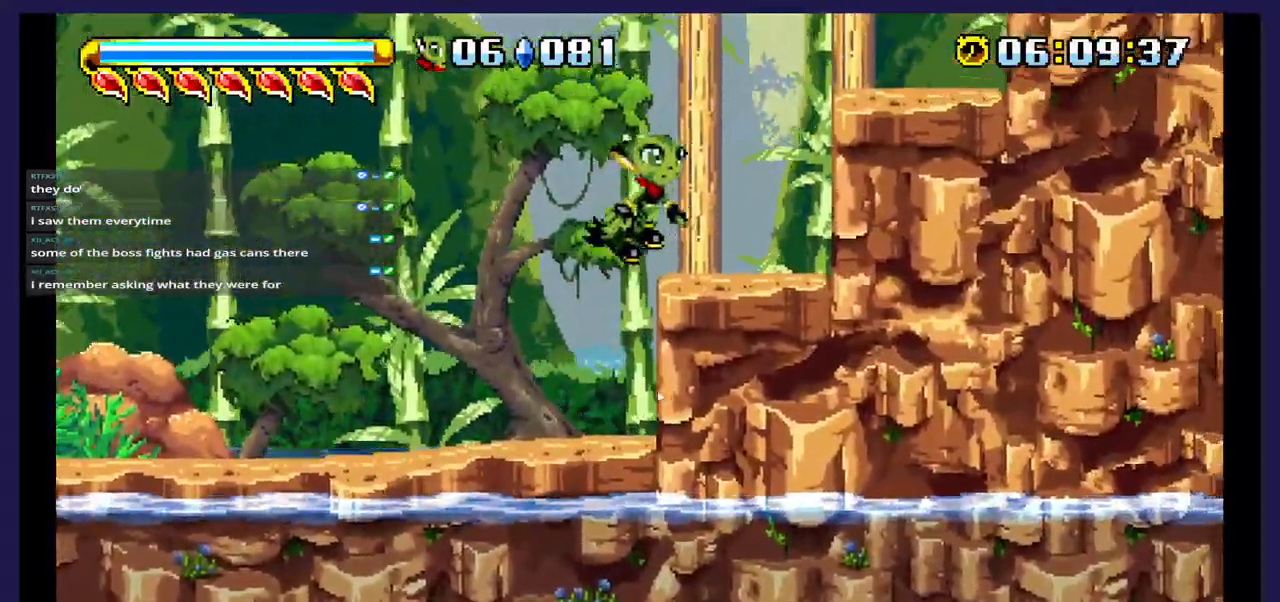
{"buttons": [], "events": [[267, "DPAD_RIGHT", "up"]]}
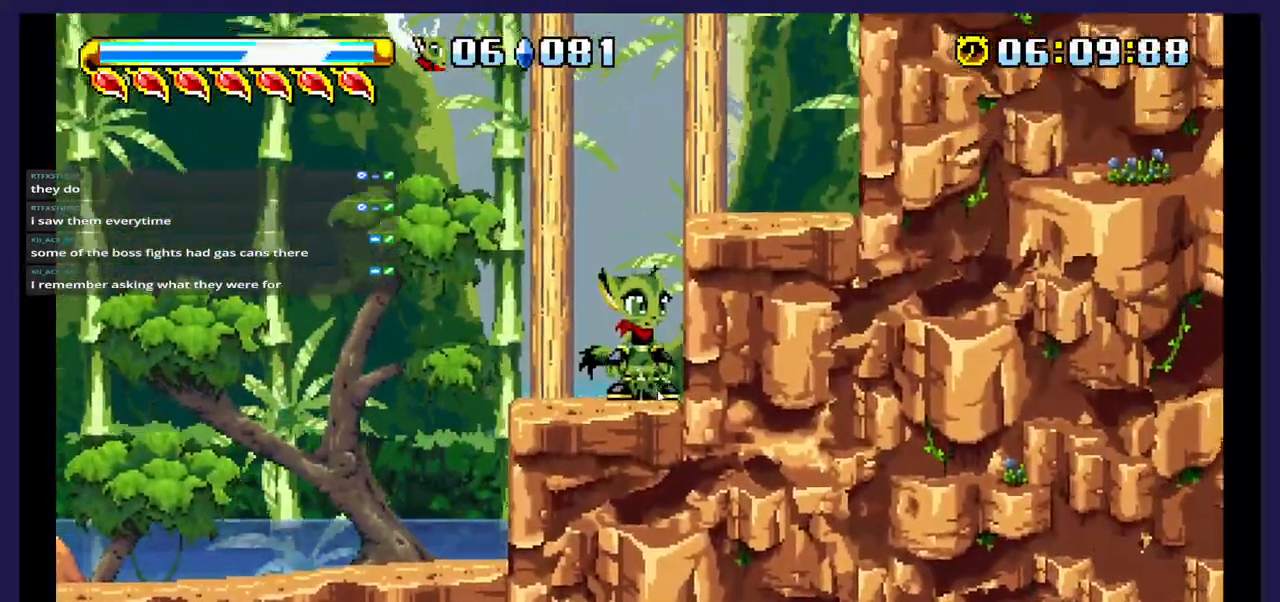
{"buttons": ["DPAD_RIGHT"], "events": [[33, "A", "down"], [150, "DPAD_RIGHT", "down"], [233, "A", "up"]]}
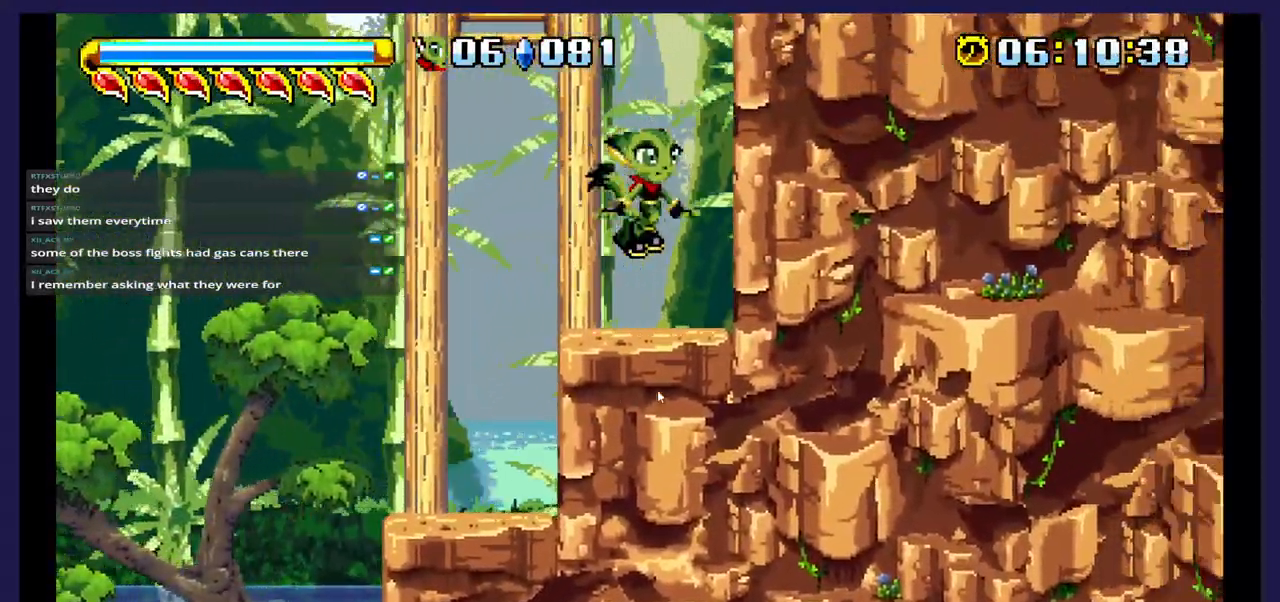
{"buttons": [], "events": [[33, "DPAD_RIGHT", "up"]]}
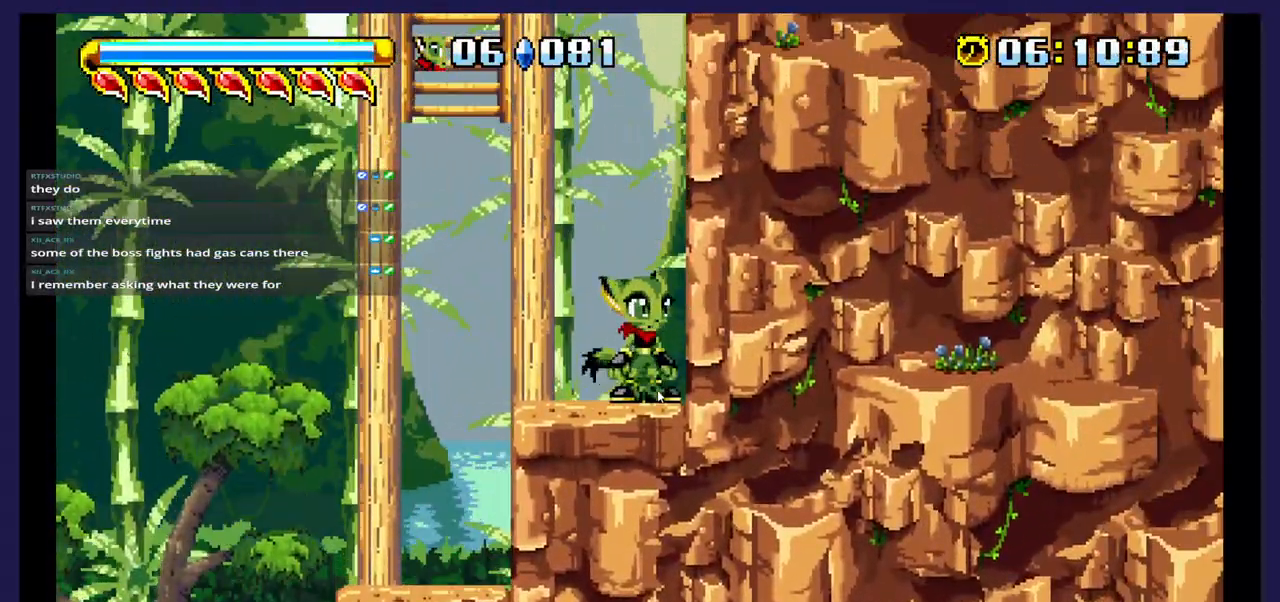
{"buttons": [], "events": []}
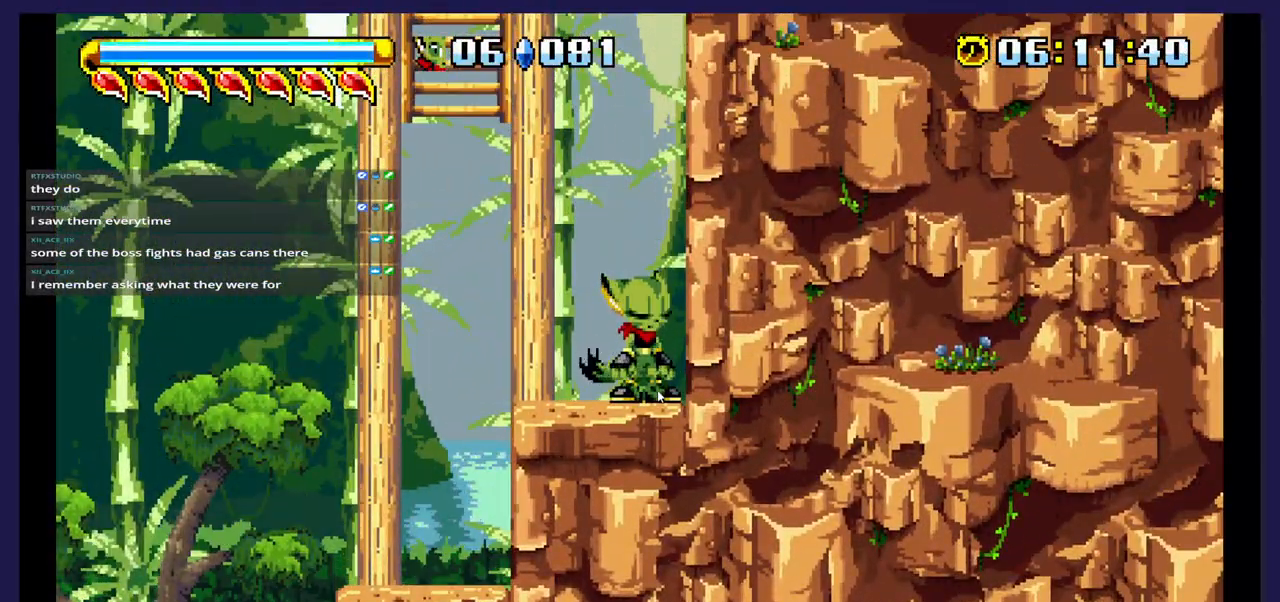
{"buttons": [], "events": []}
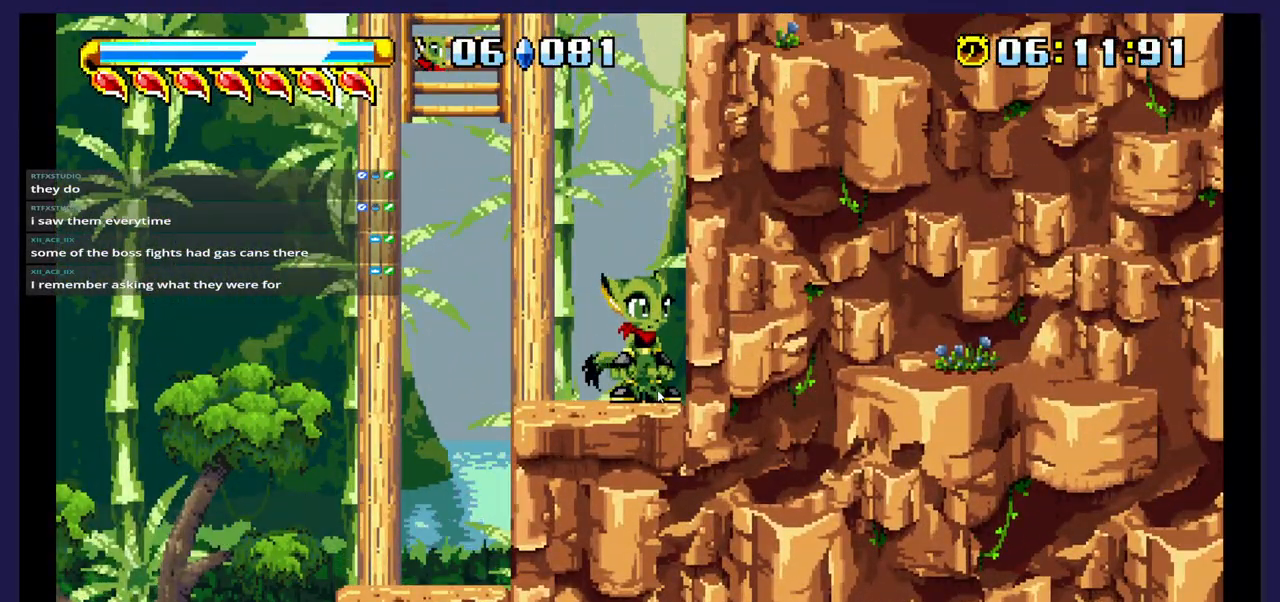
{"buttons": [], "events": []}
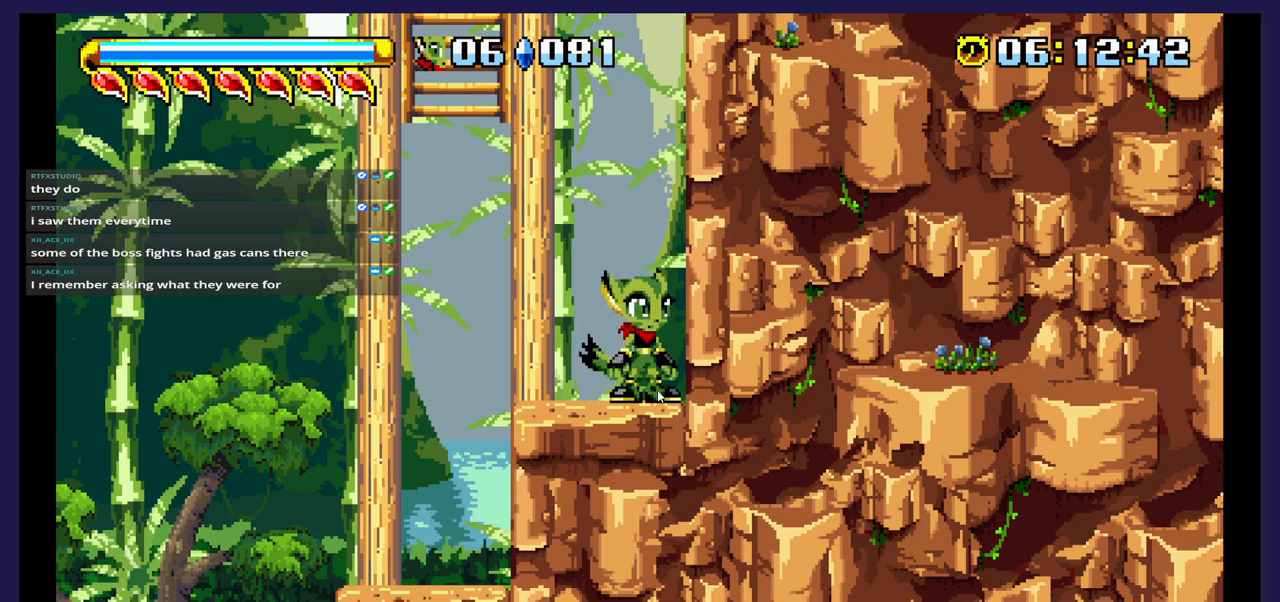
{"buttons": [], "events": [[133, "DPAD_RIGHT", "down"], [400, "DPAD_RIGHT", "up"]]}
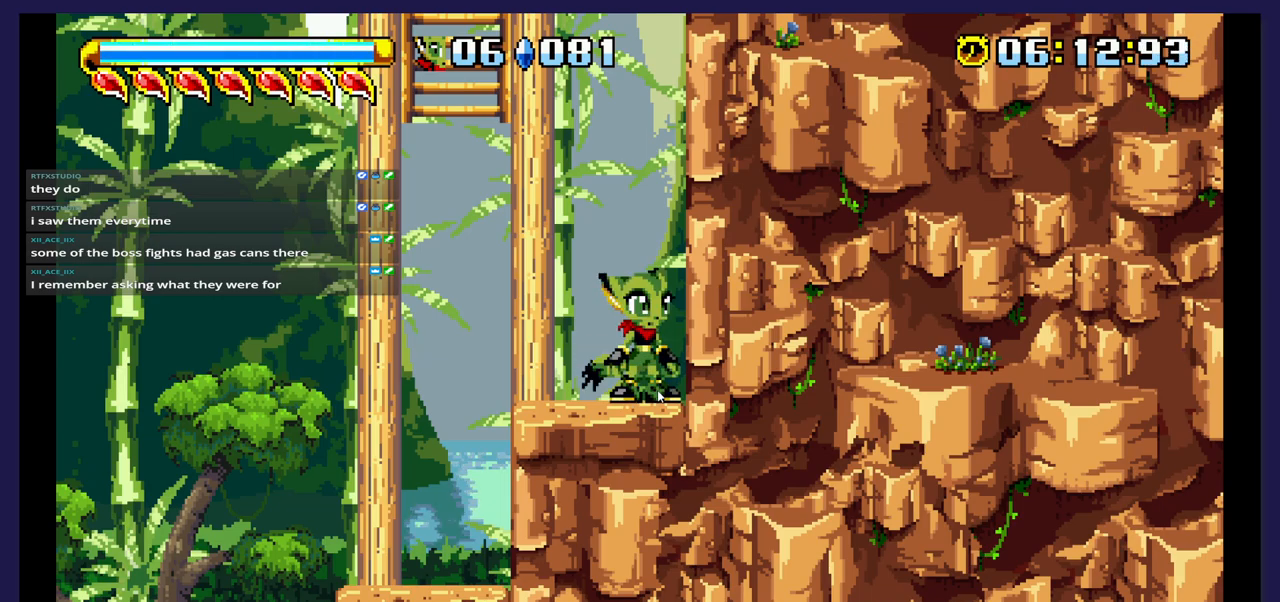
{"buttons": [], "events": []}
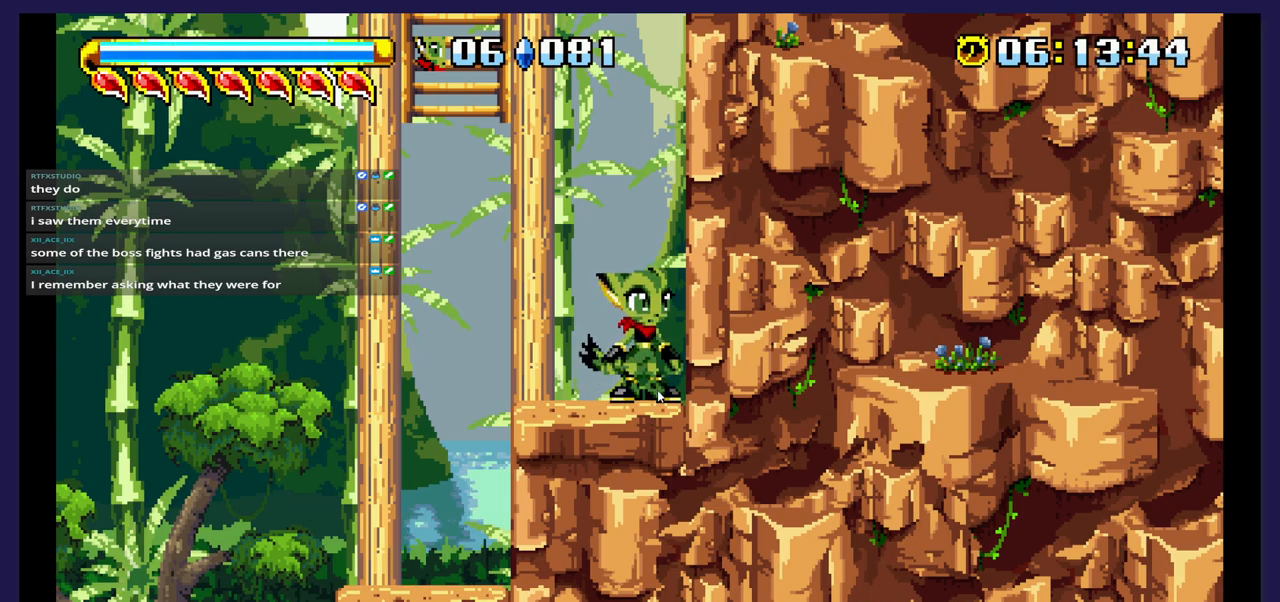
{"buttons": [], "events": []}
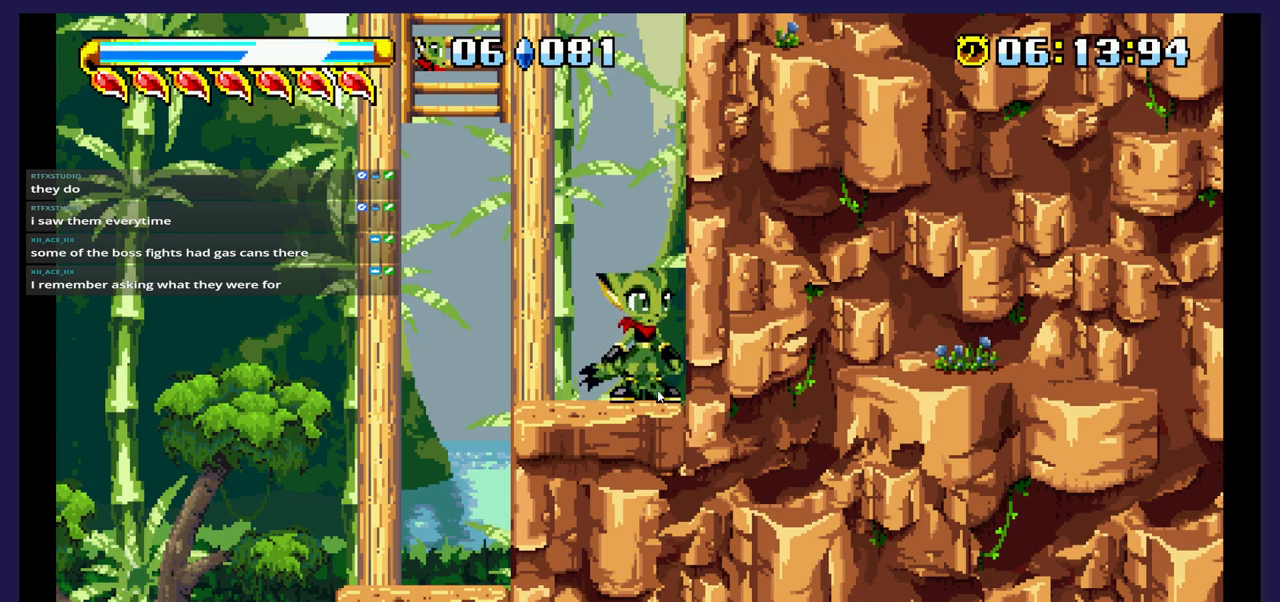
{"buttons": ["A", "DPAD_UP"], "events": [[133, "A", "down"], [167, "DPAD_LEFT", "down"], [417, "DPAD_LEFT", "up"], [417, "DPAD_UP", "down"]]}
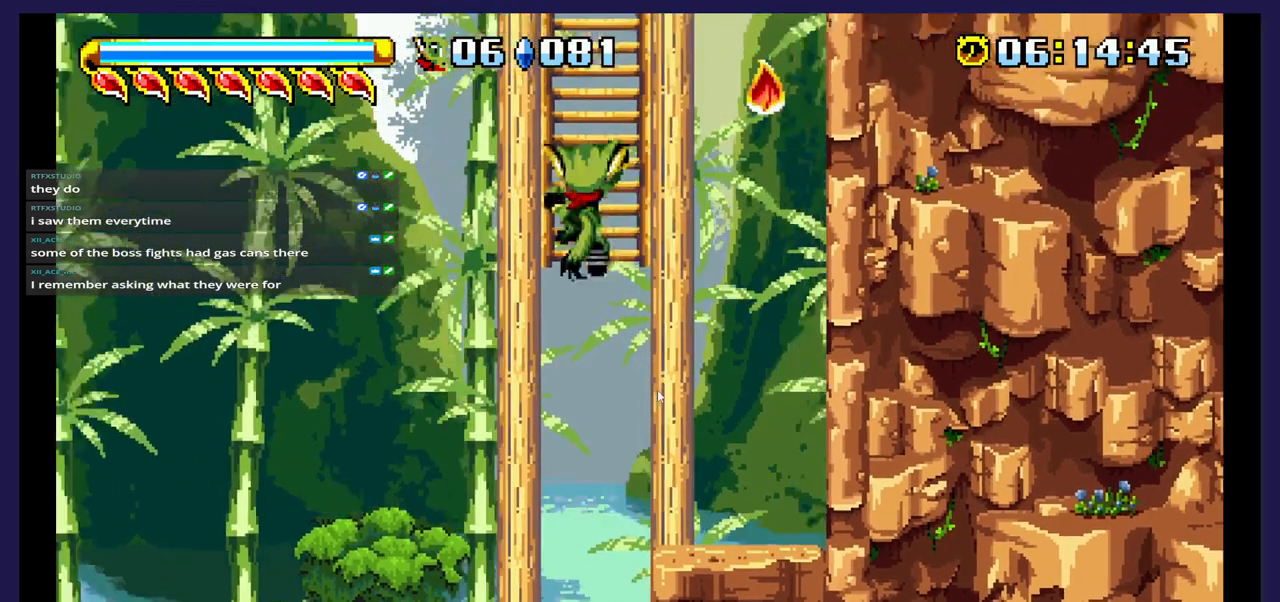
{"buttons": ["DPAD_UP"], "events": [[83, "A", "up"]]}
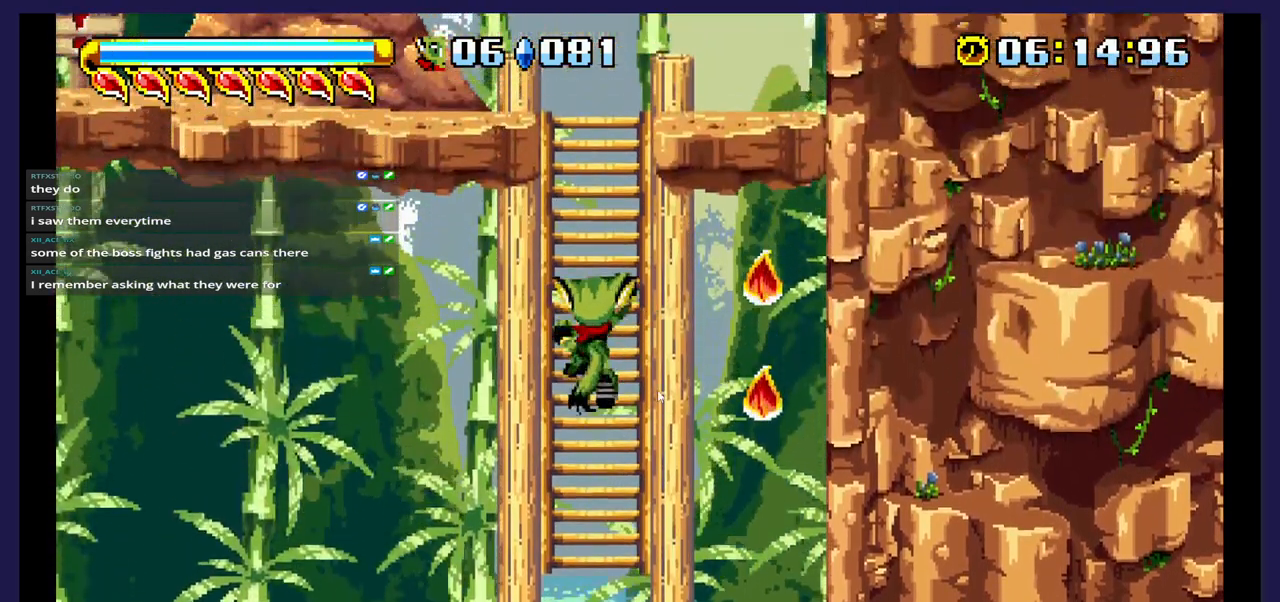
{"buttons": ["DPAD_UP"], "events": []}
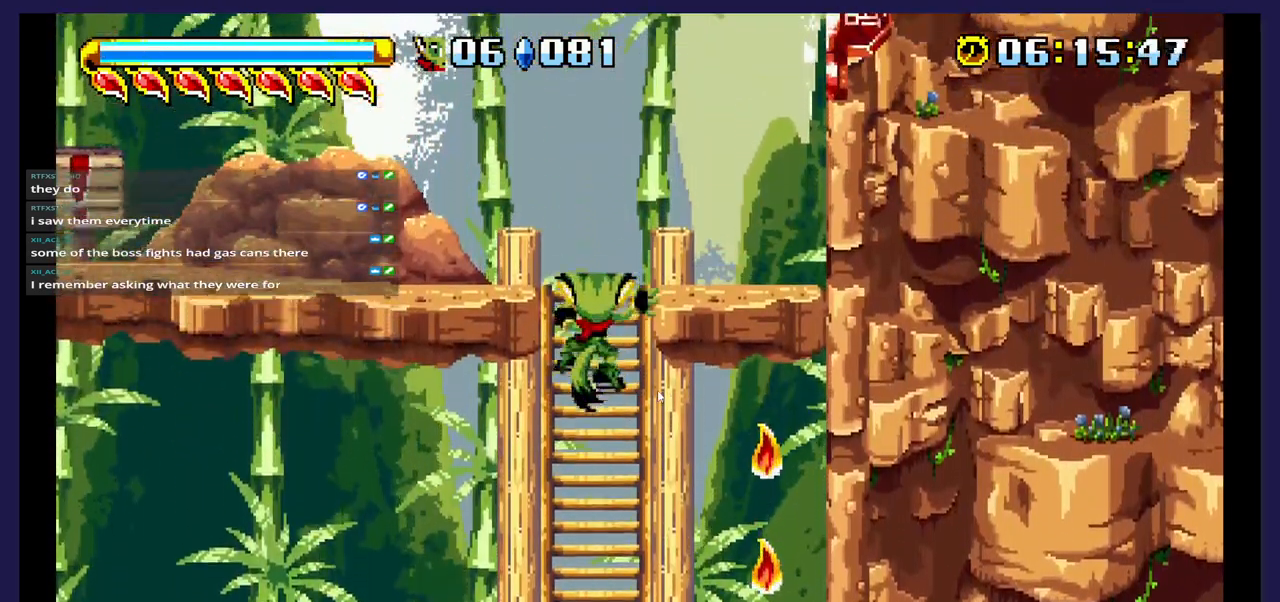
{"buttons": ["DPAD_LEFT"], "events": [[350, "DPAD_LEFT", "down"], [400, "DPAD_UP", "up"]]}
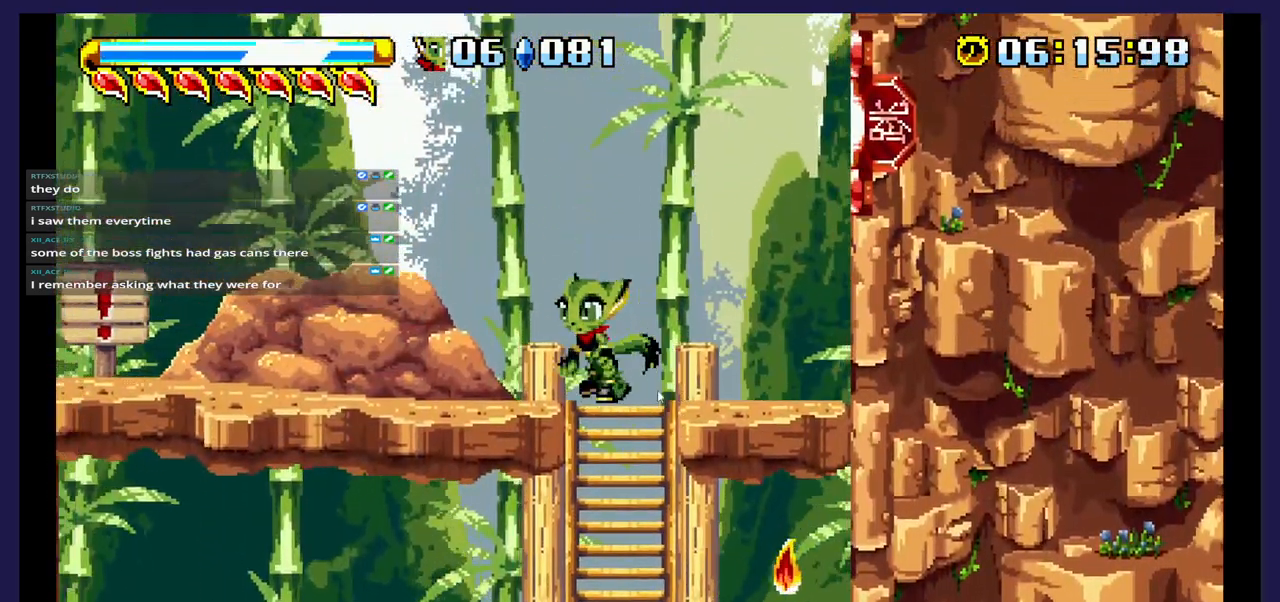
{"buttons": [], "events": [[300, "DPAD_LEFT", "up"]]}
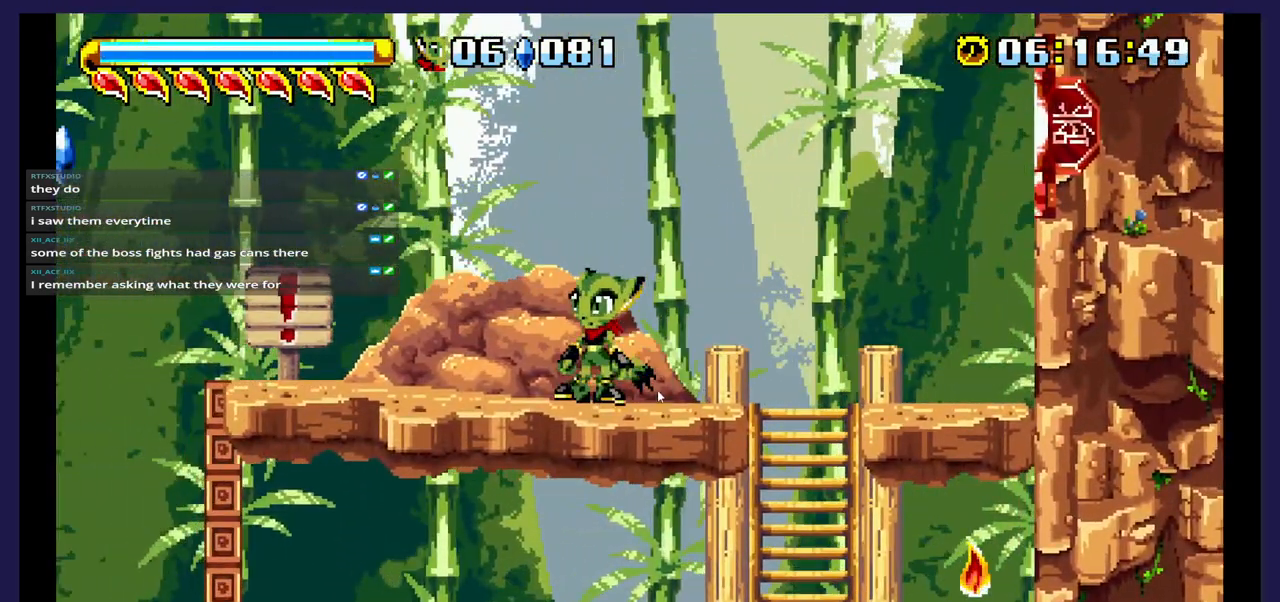
{"buttons": ["DPAD_LEFT"], "events": [[17, "DPAD_LEFT", "down"]]}
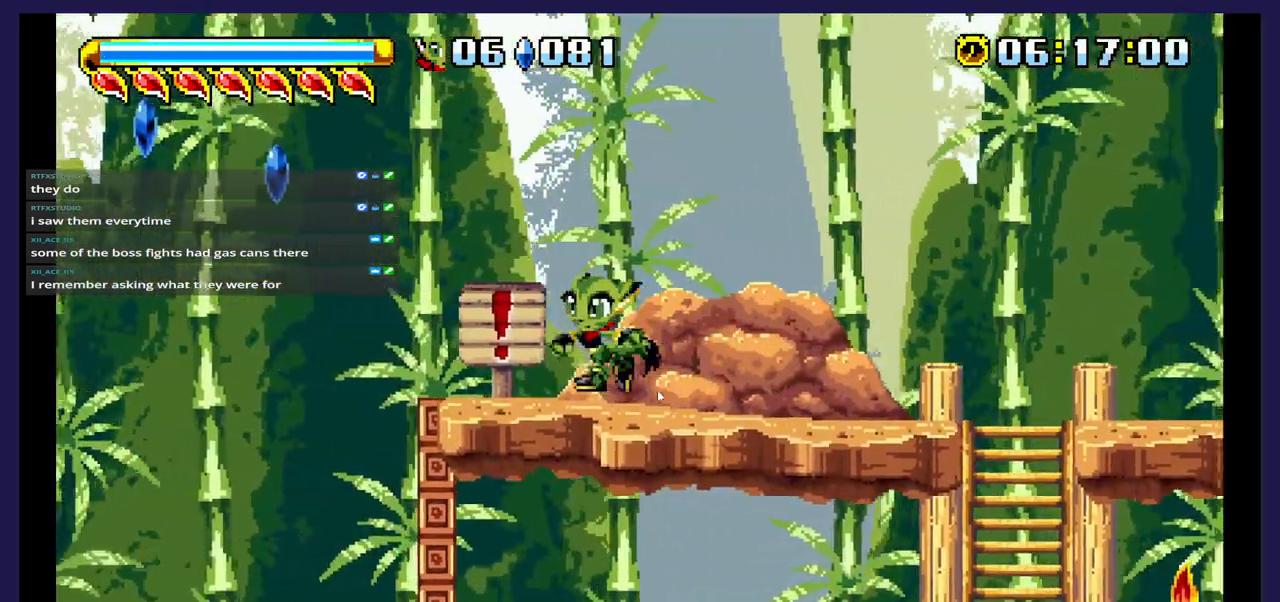
{"buttons": ["A", "DPAD_LEFT"], "events": [[167, "A", "down"]]}
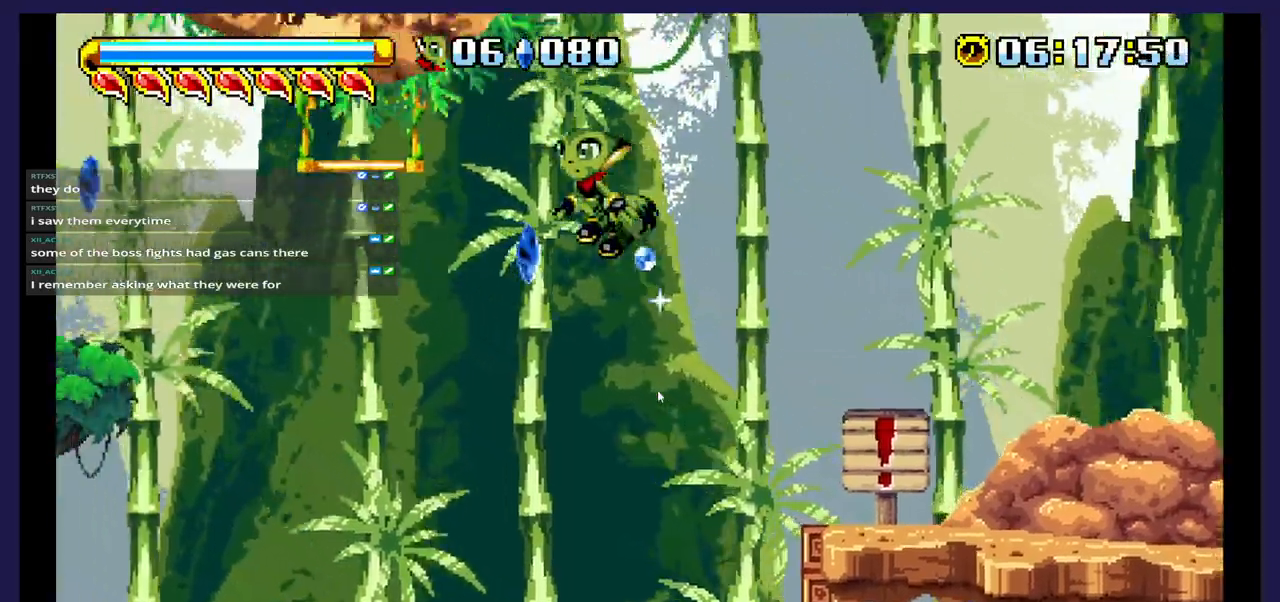
{"buttons": ["A", "DPAD_LEFT"], "events": [[283, "A", "up"], [367, "A", "down"]]}
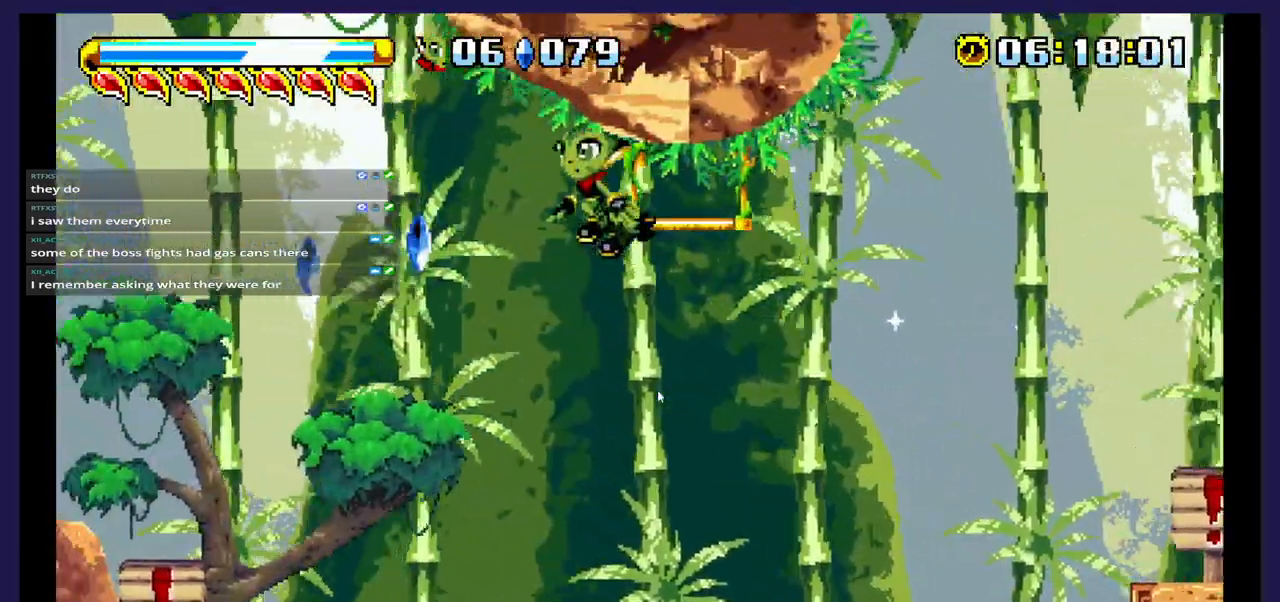
{"buttons": ["DPAD_LEFT"], "events": [[350, "A", "up"]]}
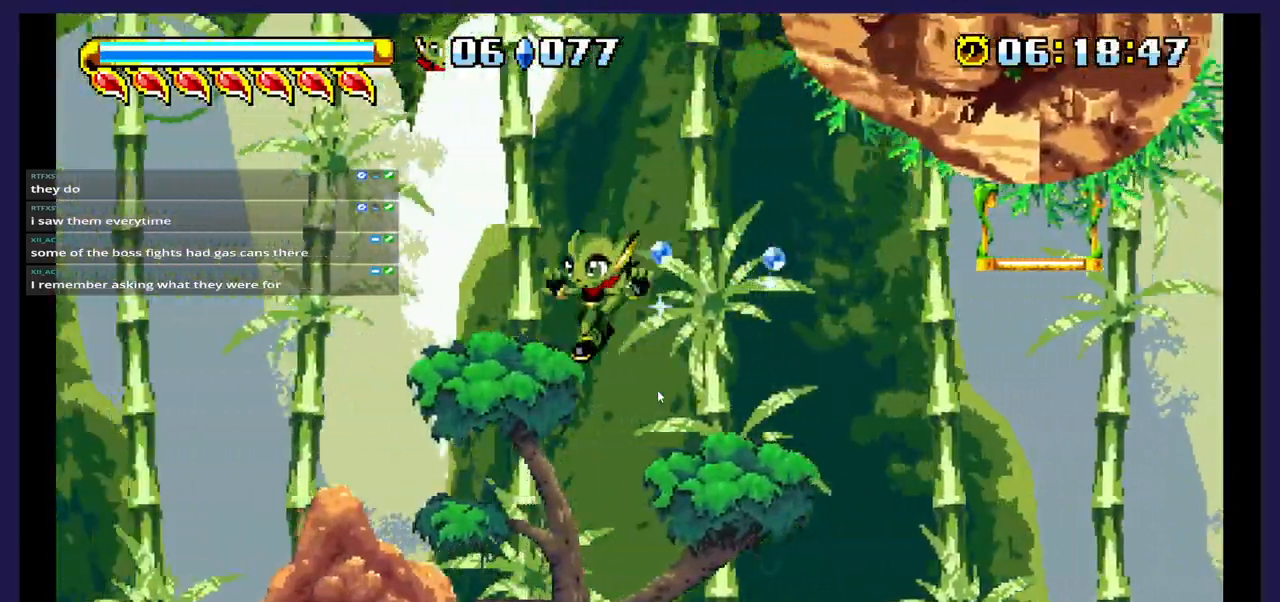
{"buttons": [], "events": [[183, "DPAD_LEFT", "up"]]}
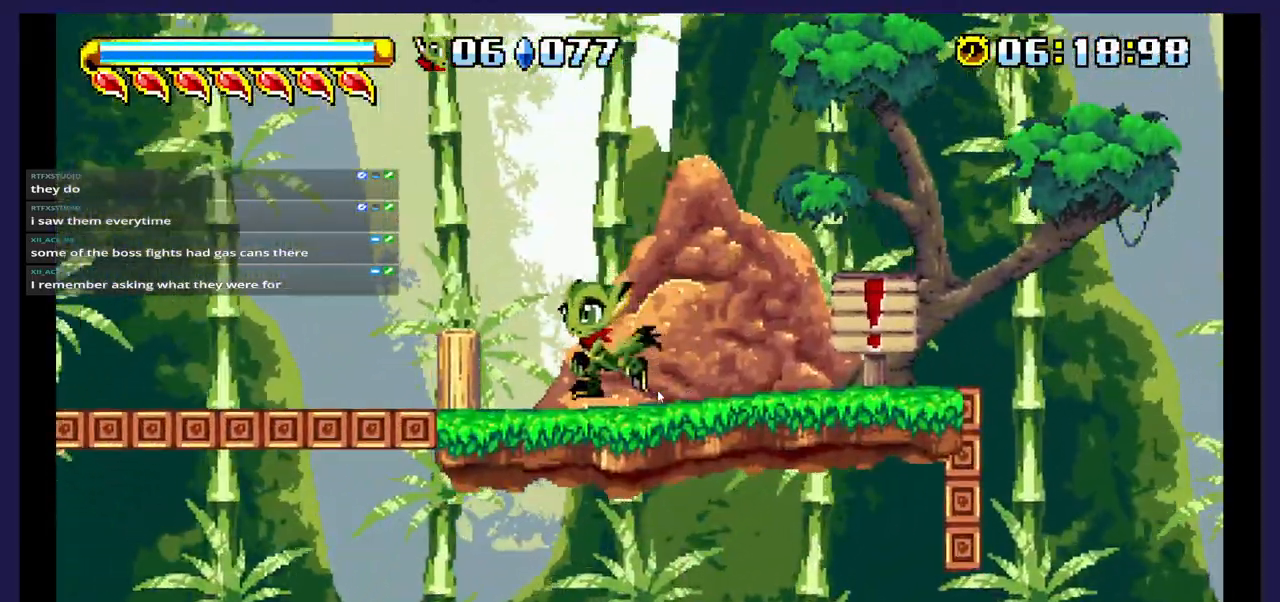
{"buttons": ["DPAD_LEFT"], "events": [[367, "DPAD_LEFT", "down"]]}
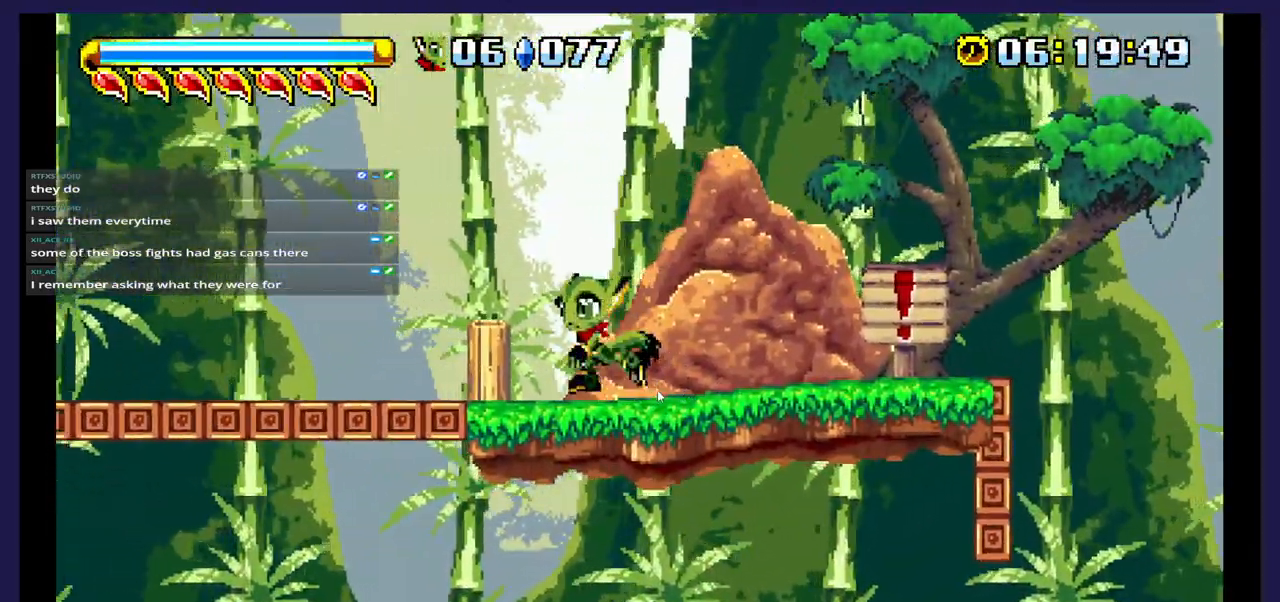
{"buttons": ["DPAD_LEFT"], "events": []}
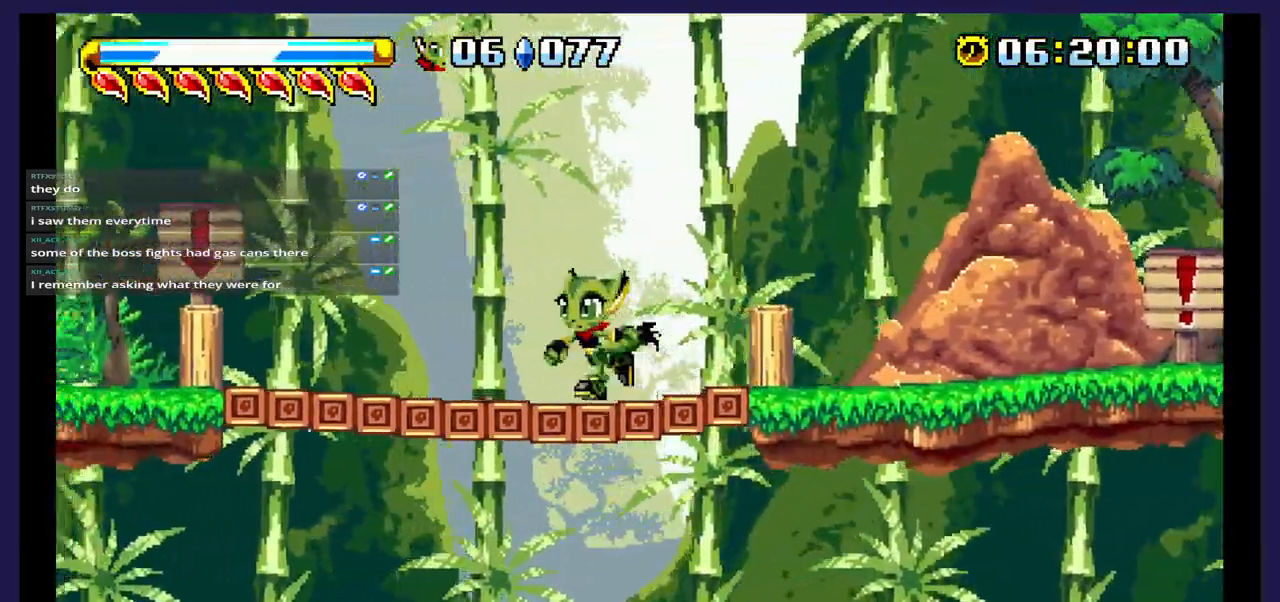
{"buttons": ["DPAD_LEFT"], "events": []}
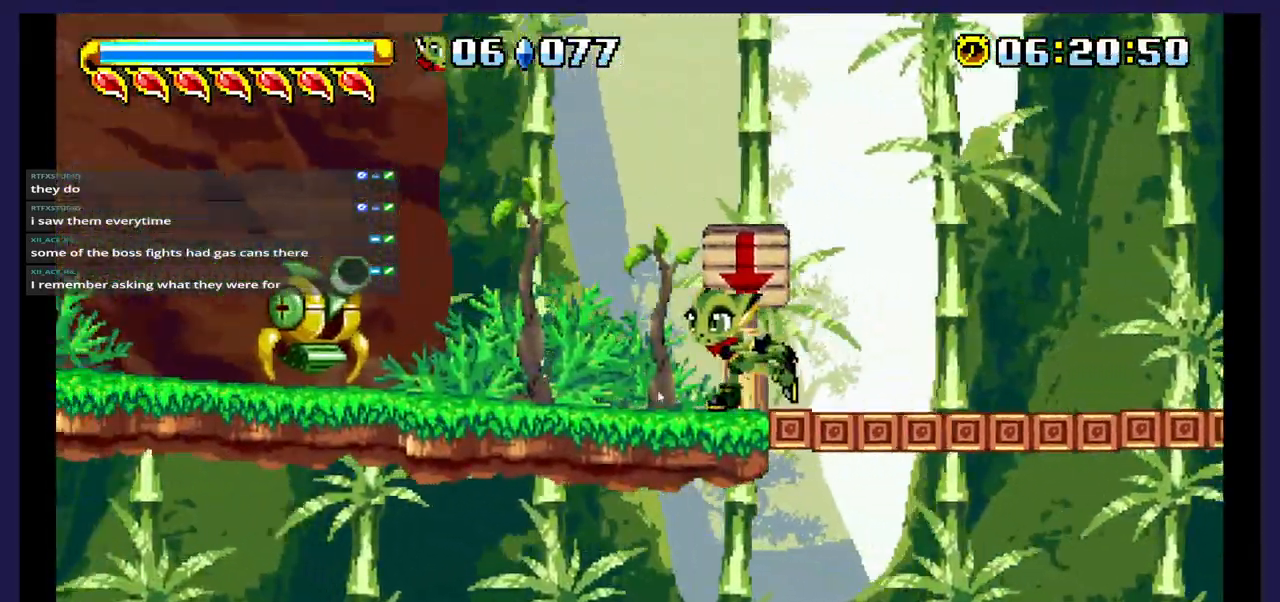
{"buttons": ["A", "DPAD_RIGHT"], "events": [[50, "DPAD_LEFT", "up"], [167, "DPAD_RIGHT", "down"], [333, "A", "down"]]}